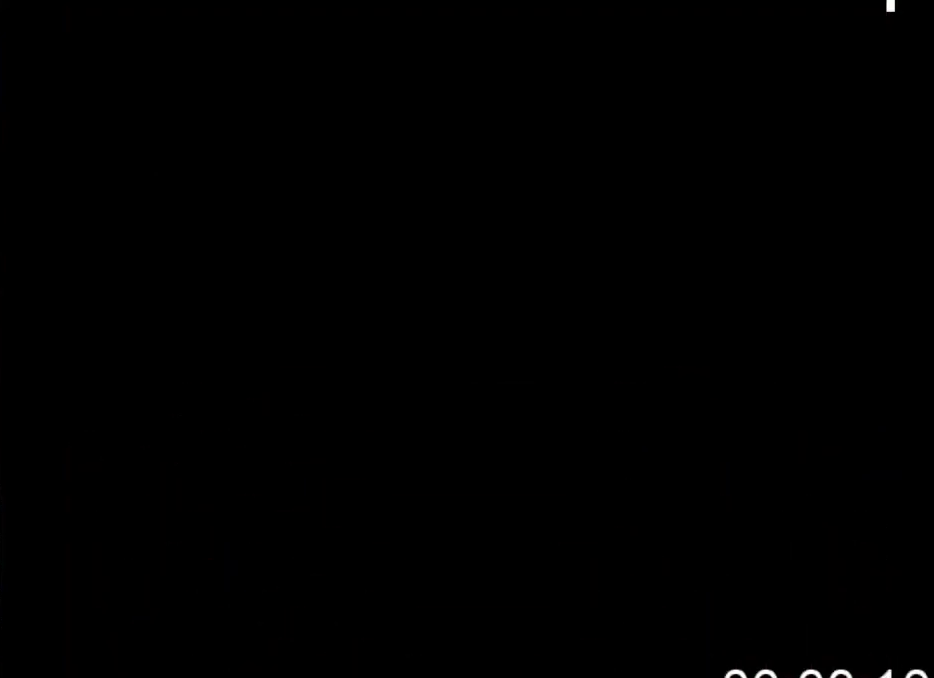
Gameplay with a controller (Xbox layout); each line is a JSON object with the inputs held at the frame after it. "events" lists button and stick changes between this image and that frame as [ms after this image, input, new state], when the widget could be followed in between. Not read: left_stick right_stick.
{"buttons": ["DPAD_DOWN"], "events": []}
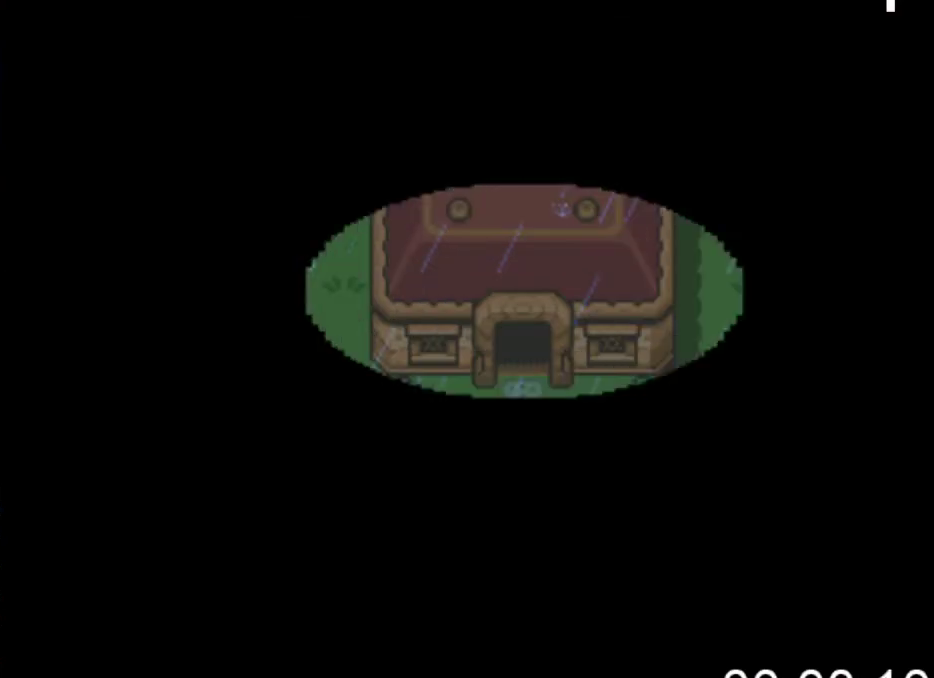
{"buttons": ["DPAD_DOWN"], "events": []}
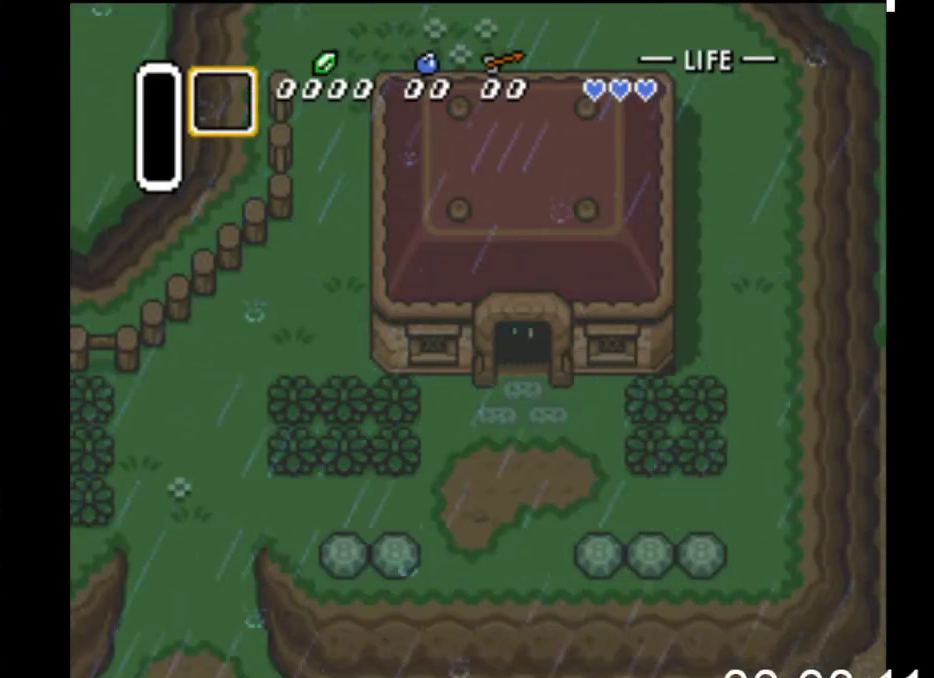
{"buttons": ["DPAD_UP", "DPAD_LEFT"], "events": [[267, "DPAD_LEFT", "down"], [433, "DPAD_DOWN", "up"], [500, "DPAD_UP", "down"]]}
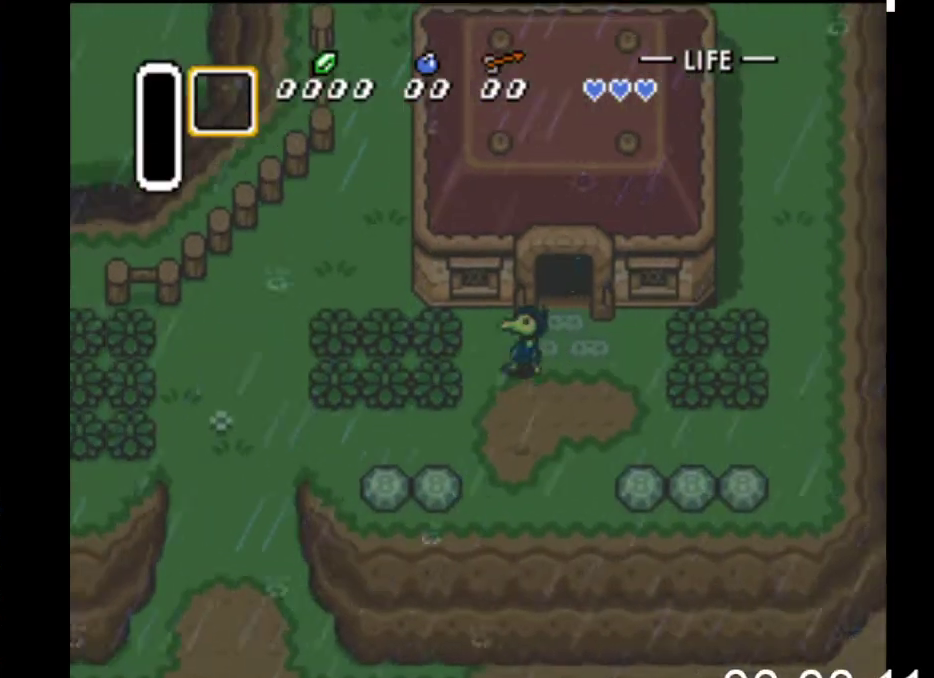
{"buttons": ["DPAD_LEFT"], "events": [[67, "DPAD_UP", "up"], [167, "DPAD_UP", "down"], [200, "B", "down"], [233, "DPAD_UP", "up"], [433, "B", "up"]]}
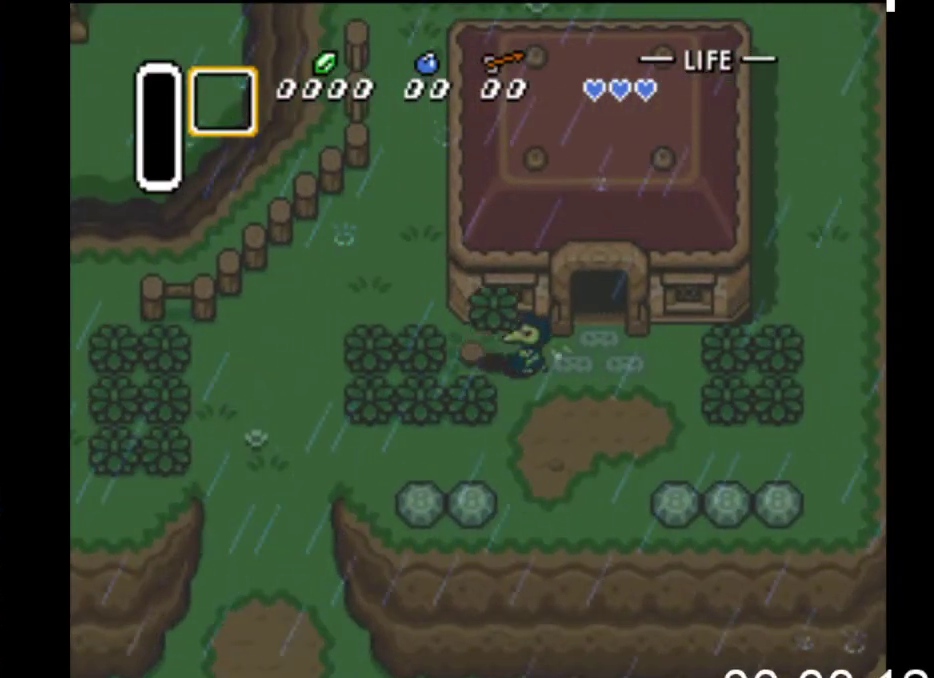
{"buttons": ["B", "DPAD_LEFT"], "events": [[133, "B", "down"], [233, "B", "up"], [333, "B", "down"]]}
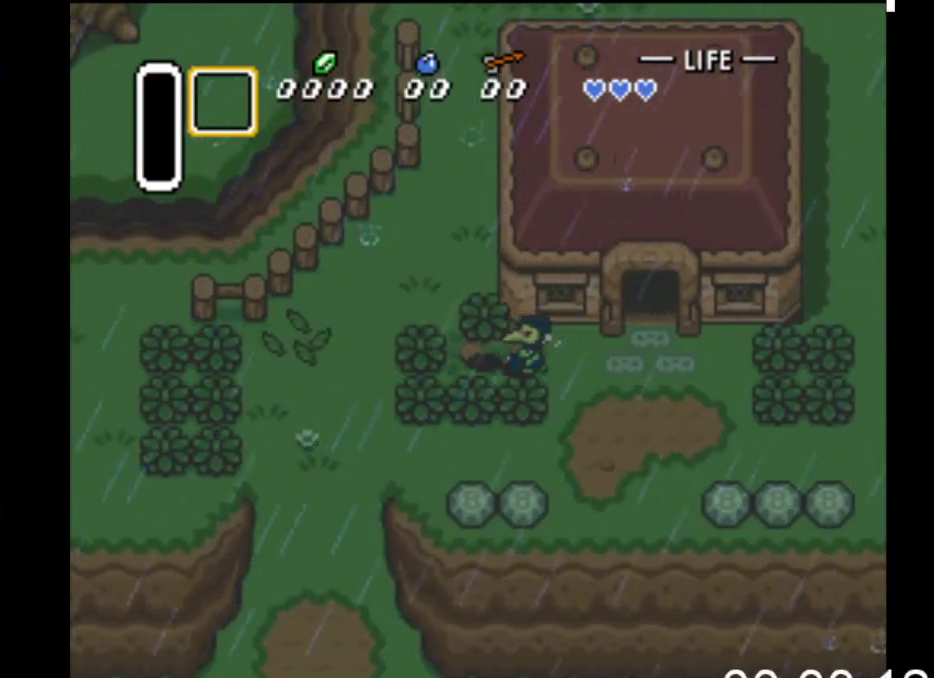
{"buttons": ["DPAD_UP"], "events": [[100, "B", "up"], [300, "B", "down"], [333, "DPAD_UP", "down"], [400, "B", "up"], [433, "DPAD_LEFT", "up"]]}
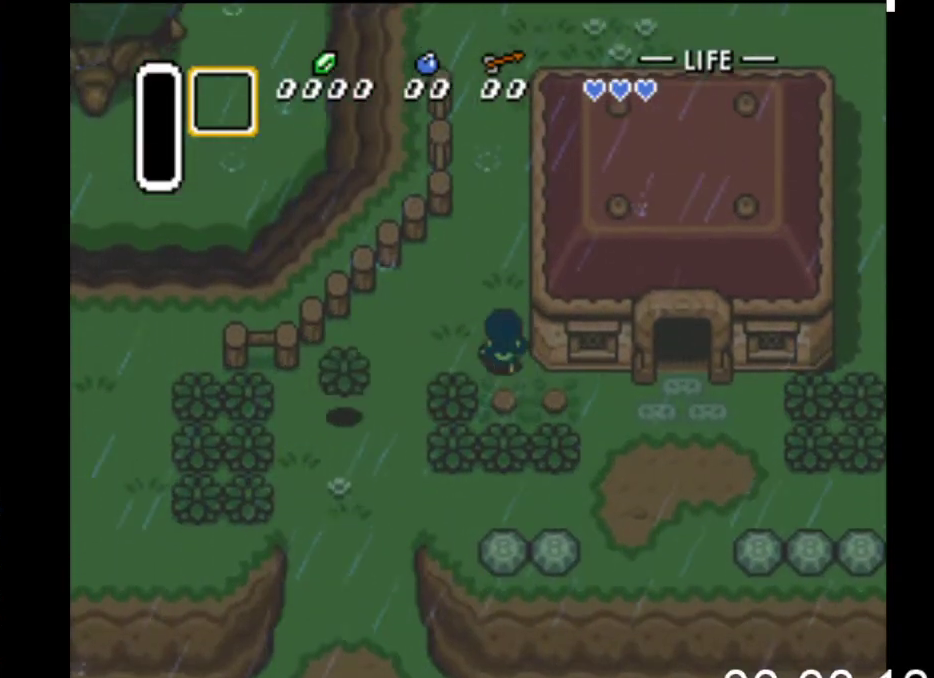
{"buttons": ["DPAD_UP"], "events": []}
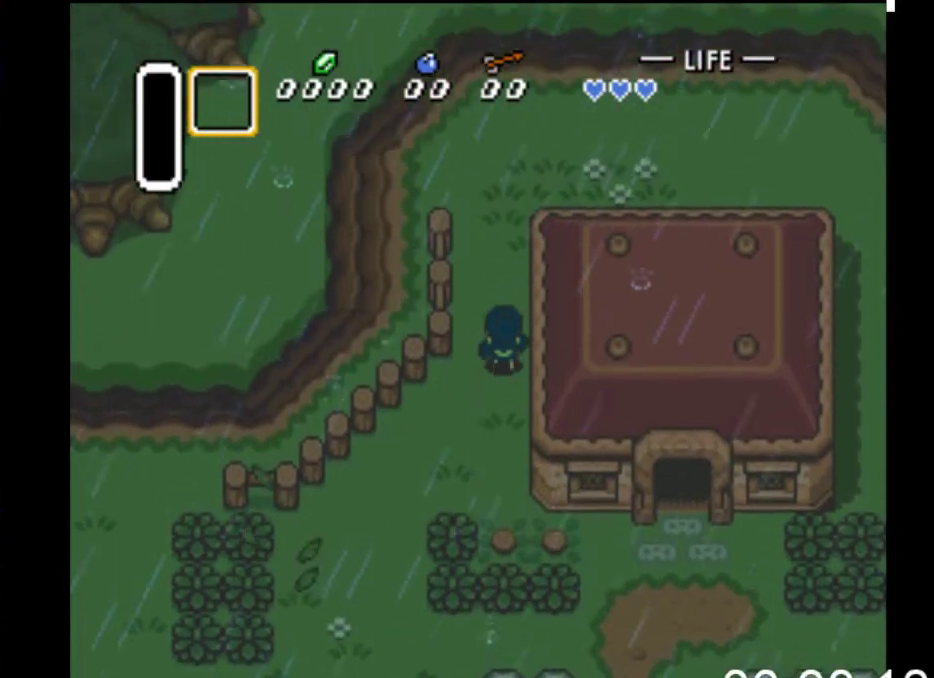
{"buttons": ["DPAD_UP", "DPAD_RIGHT"], "events": [[433, "DPAD_RIGHT", "down"]]}
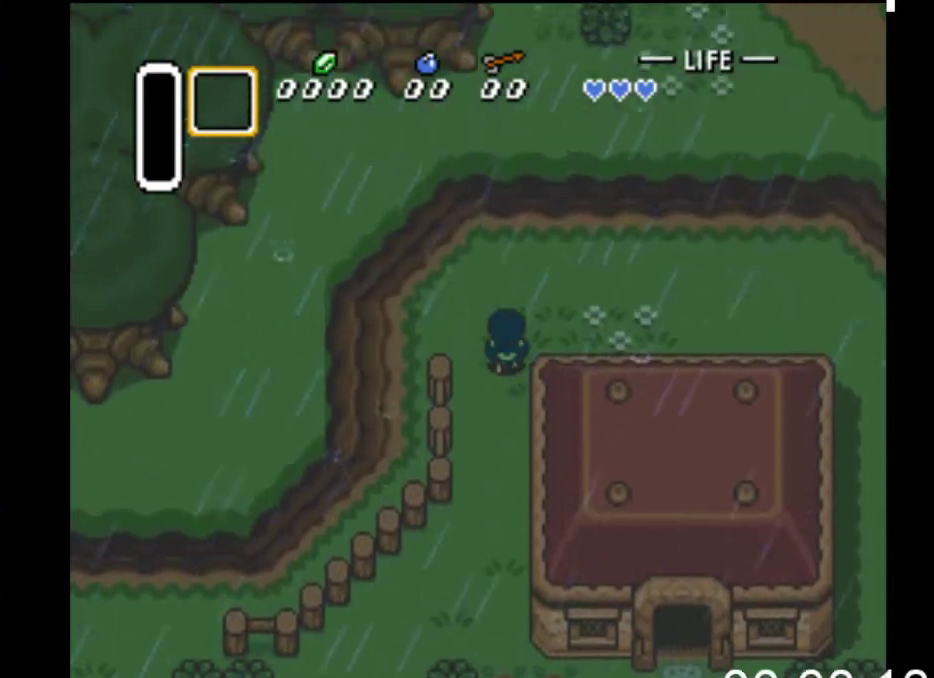
{"buttons": ["DPAD_UP"], "events": [[300, "DPAD_RIGHT", "up"]]}
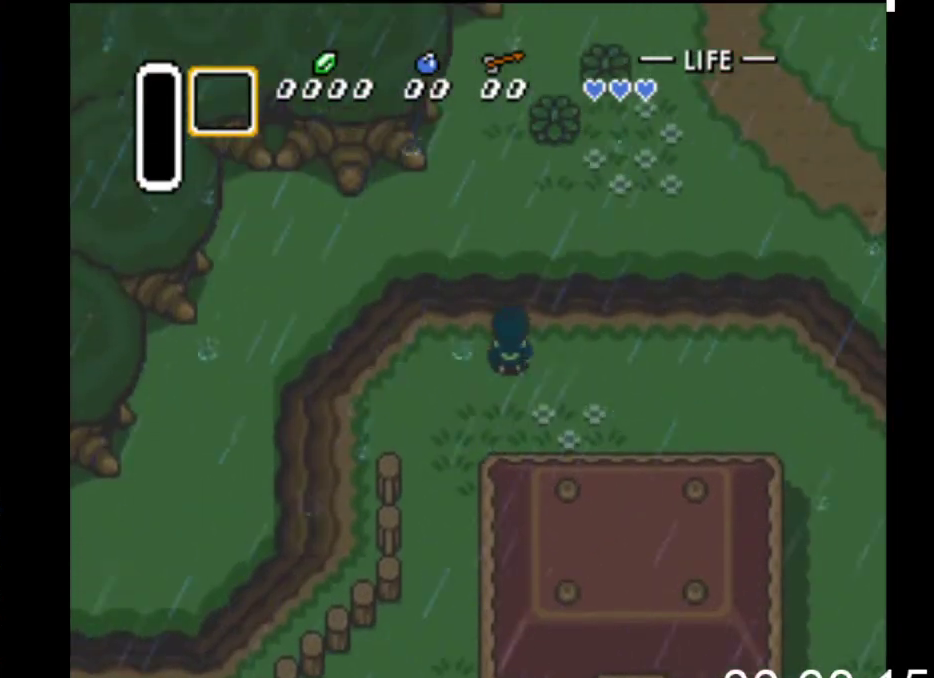
{"buttons": ["DPAD_UP"], "events": []}
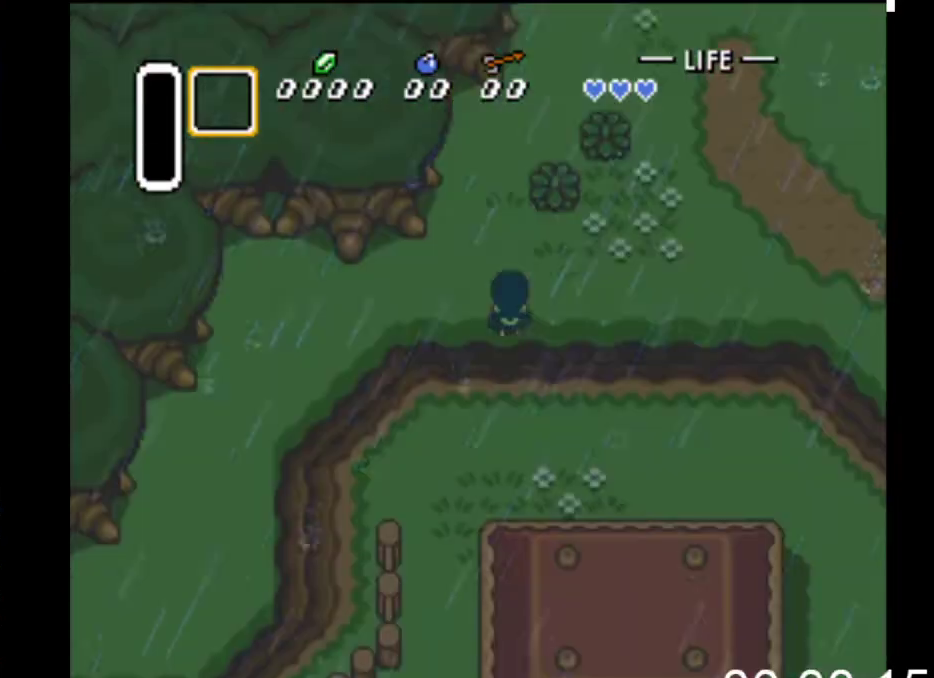
{"buttons": ["DPAD_UP"], "events": []}
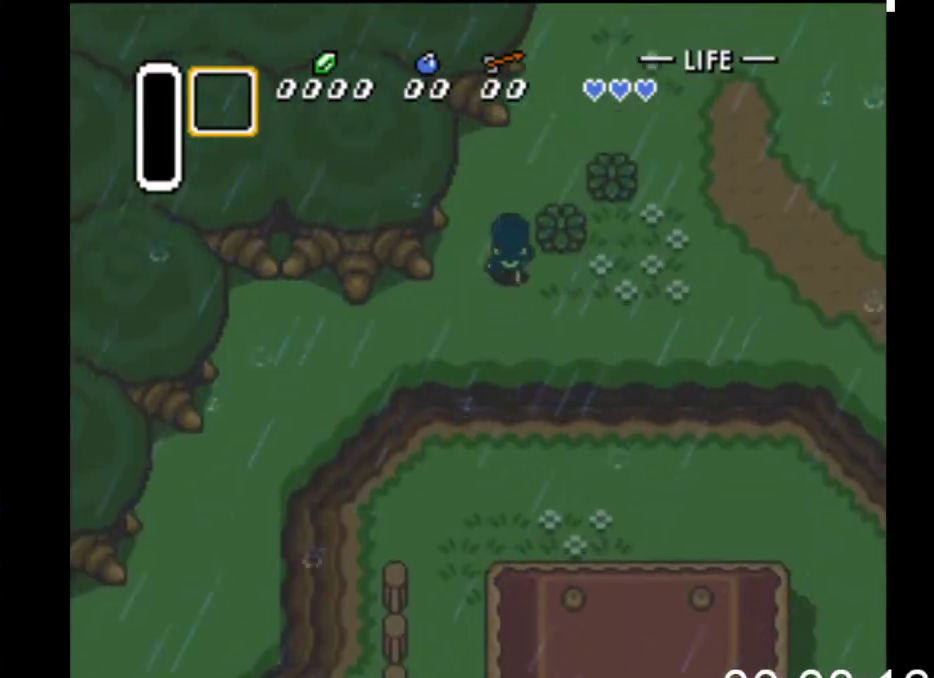
{"buttons": ["DPAD_UP"], "events": [[233, "DPAD_RIGHT", "down"], [433, "DPAD_RIGHT", "up"]]}
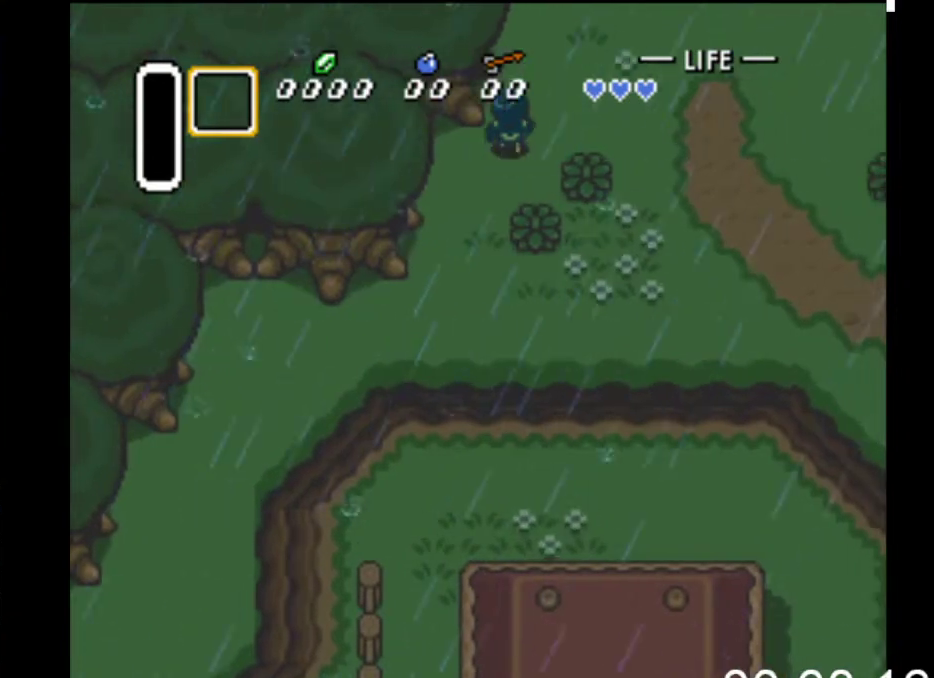
{"buttons": ["DPAD_UP"], "events": []}
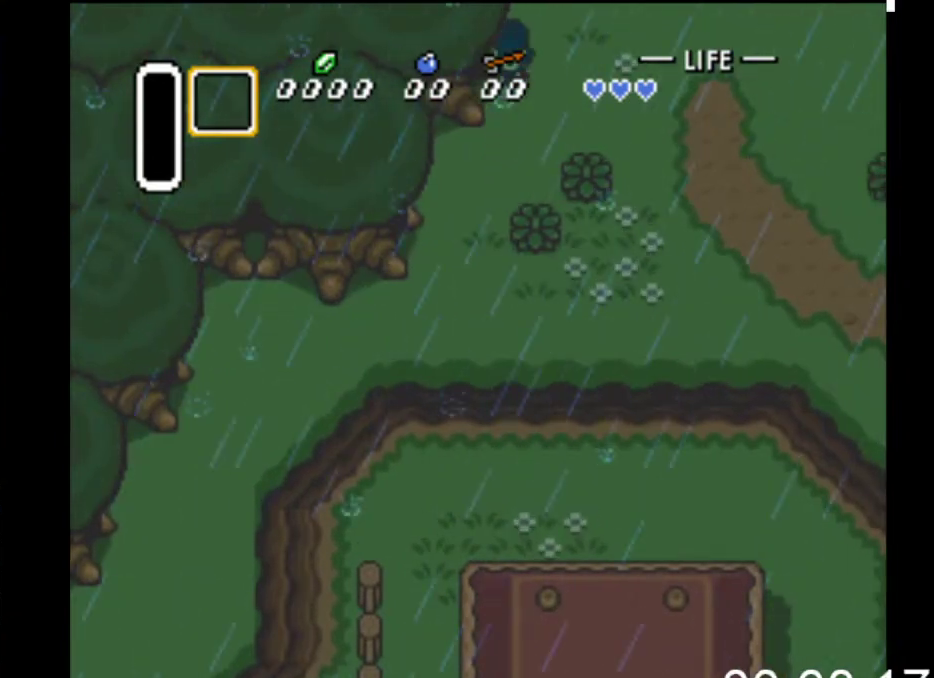
{"buttons": ["DPAD_UP"], "events": []}
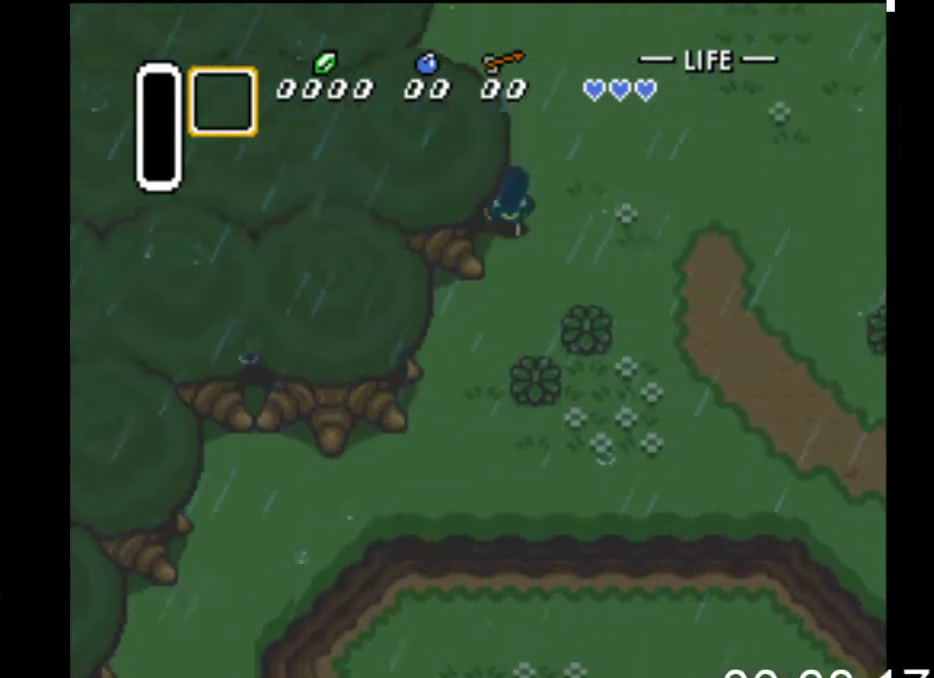
{"buttons": ["DPAD_UP"], "events": []}
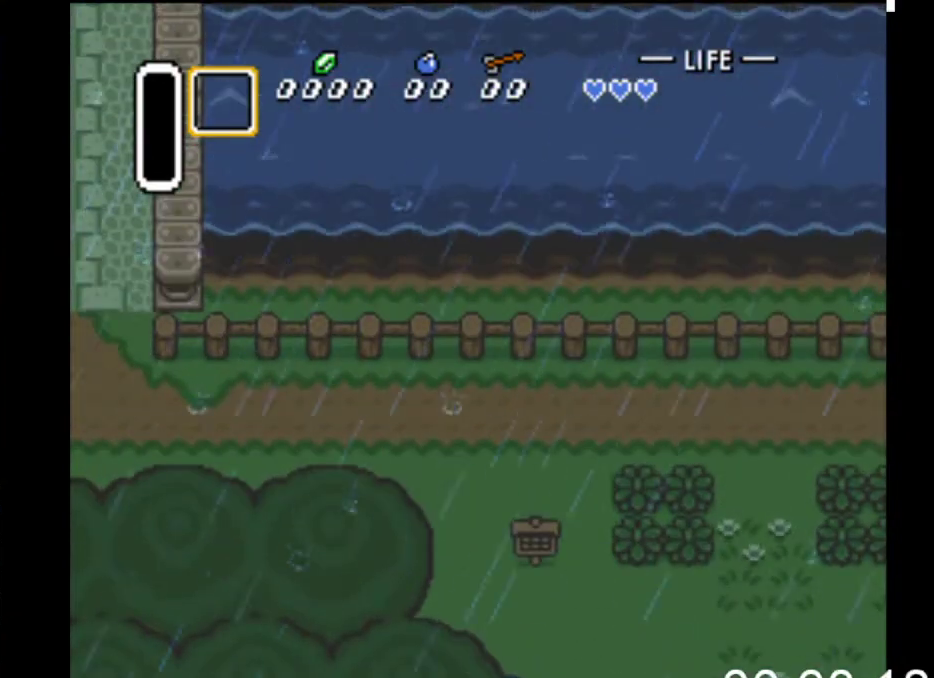
{"buttons": ["DPAD_UP"], "events": [[67, "DPAD_LEFT", "down"], [500, "DPAD_LEFT", "up"]]}
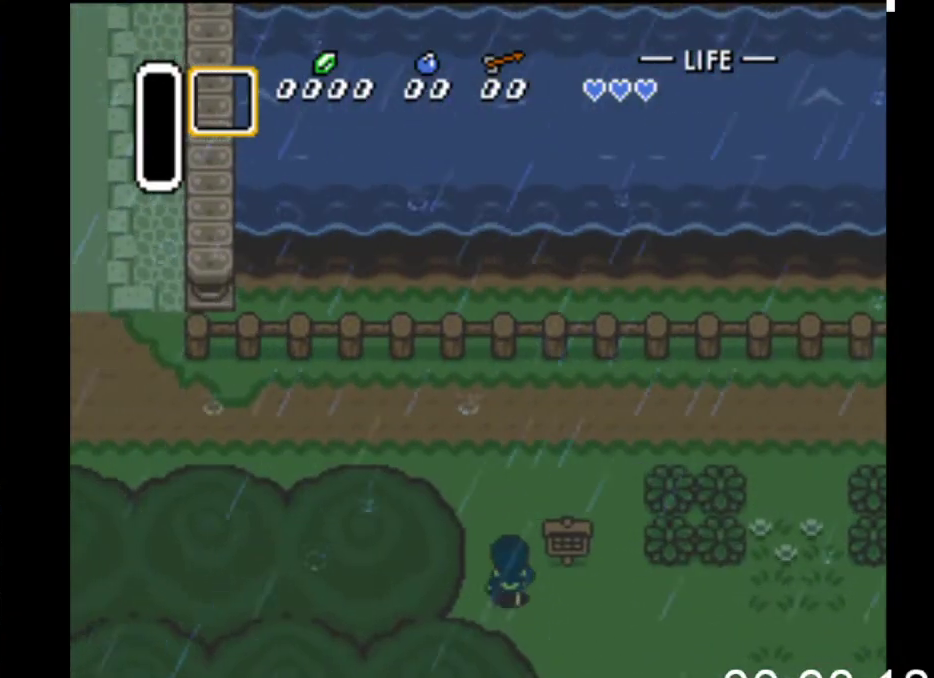
{"buttons": ["DPAD_UP", "DPAD_LEFT"], "events": [[100, "DPAD_LEFT", "down"]]}
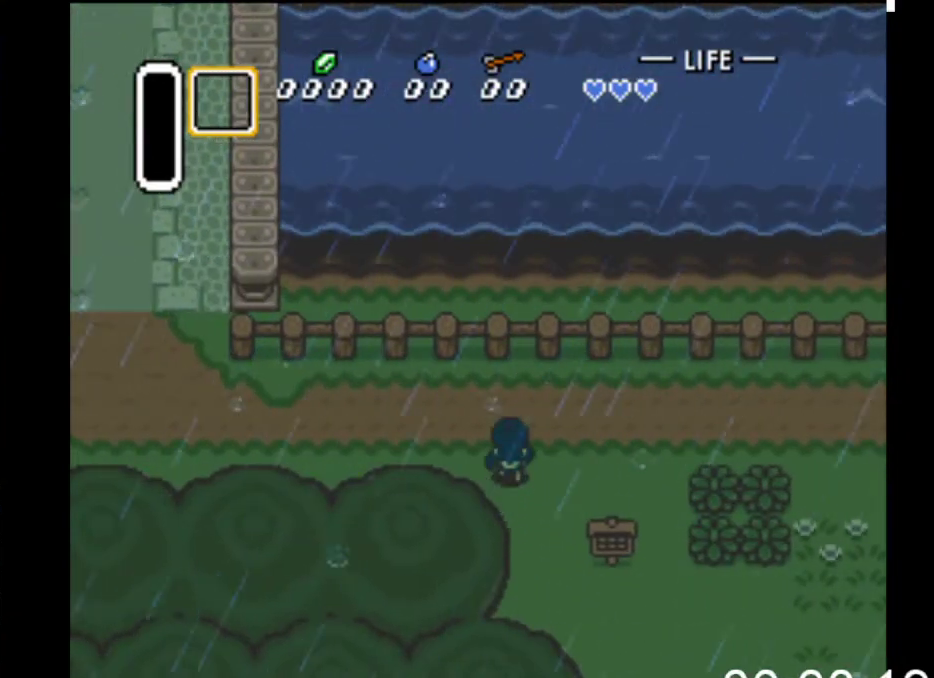
{"buttons": ["DPAD_LEFT"], "events": [[100, "DPAD_UP", "up"]]}
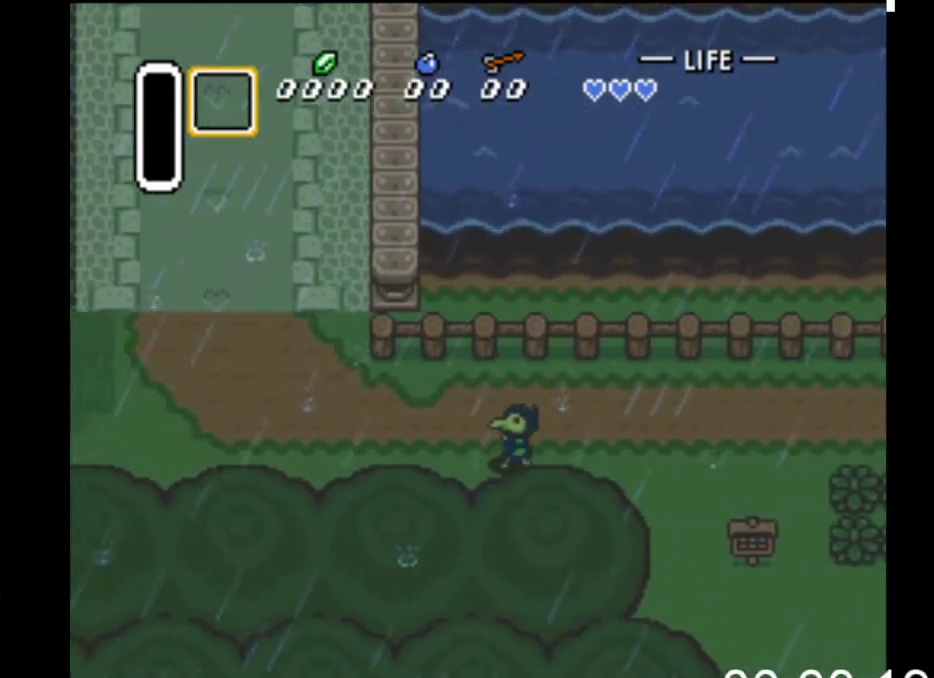
{"buttons": ["DPAD_UP", "DPAD_LEFT"], "events": [[433, "DPAD_UP", "down"]]}
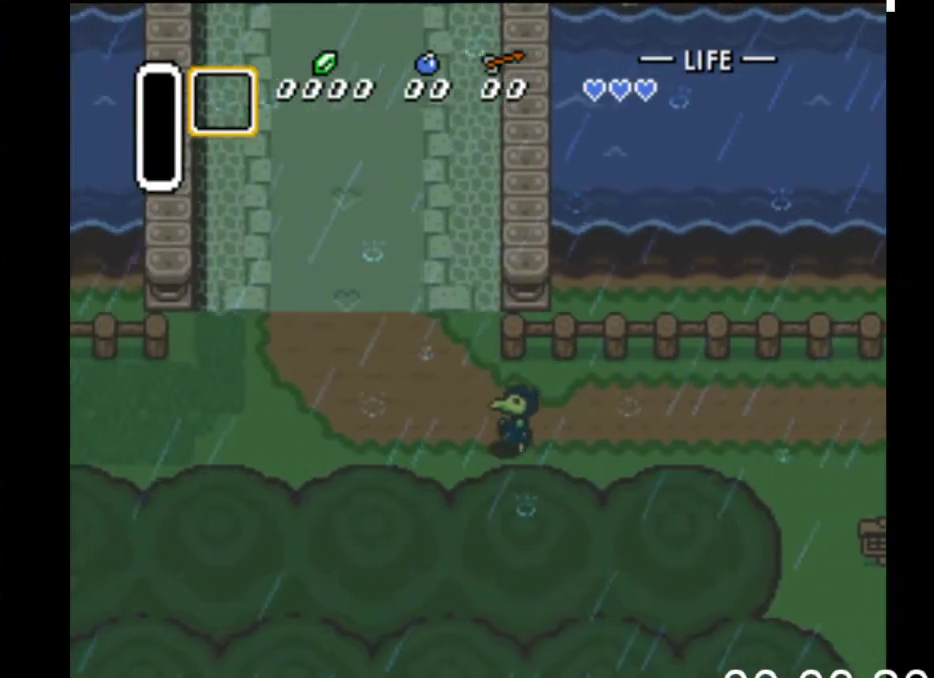
{"buttons": ["DPAD_UP"], "events": [[333, "DPAD_LEFT", "up"]]}
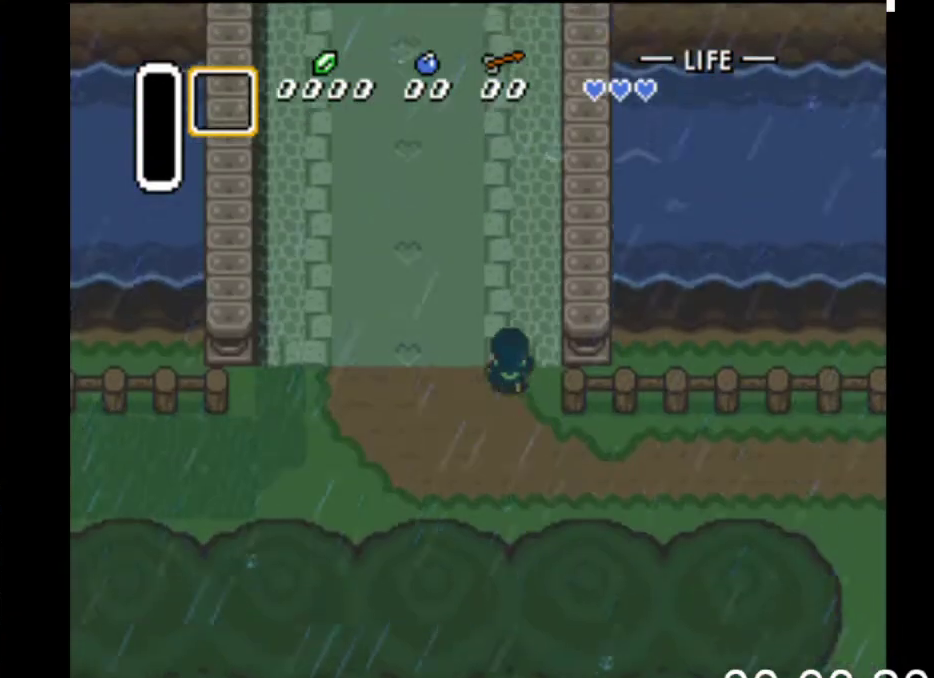
{"buttons": ["DPAD_UP"], "events": []}
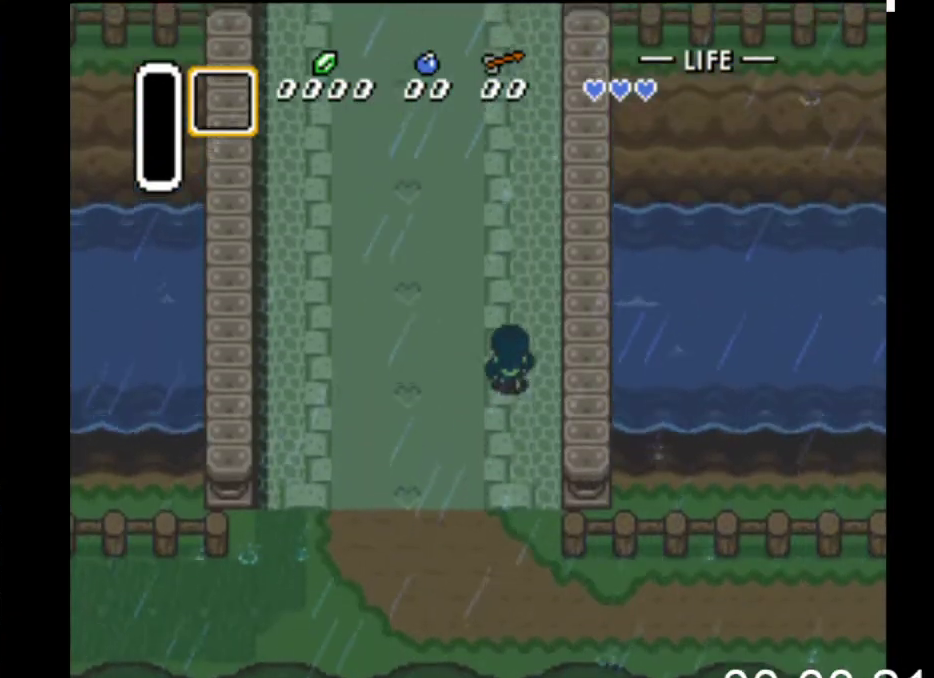
{"buttons": ["DPAD_UP"], "events": []}
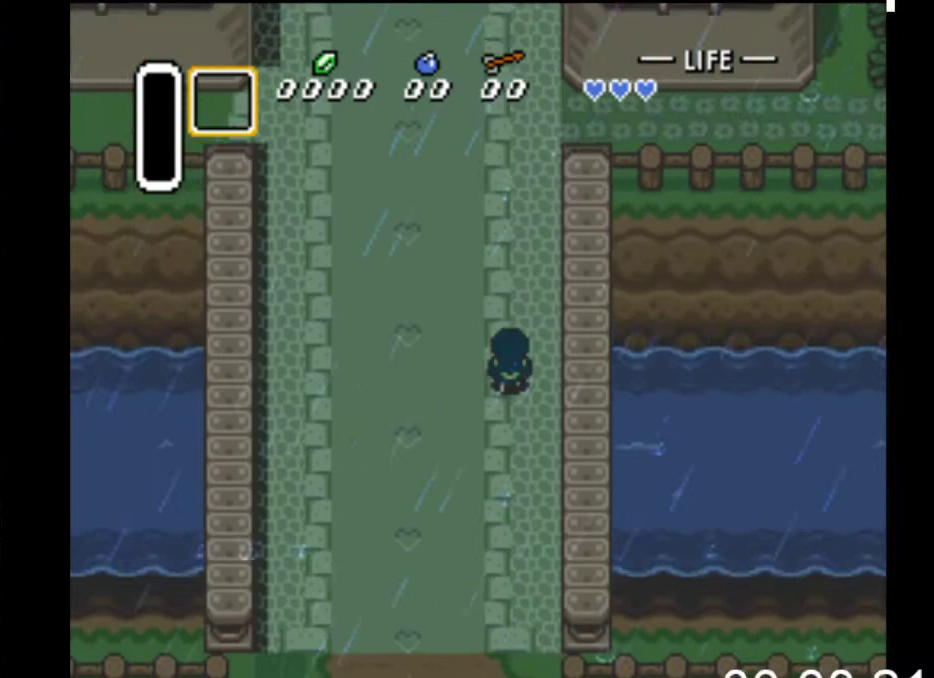
{"buttons": ["DPAD_UP"], "events": []}
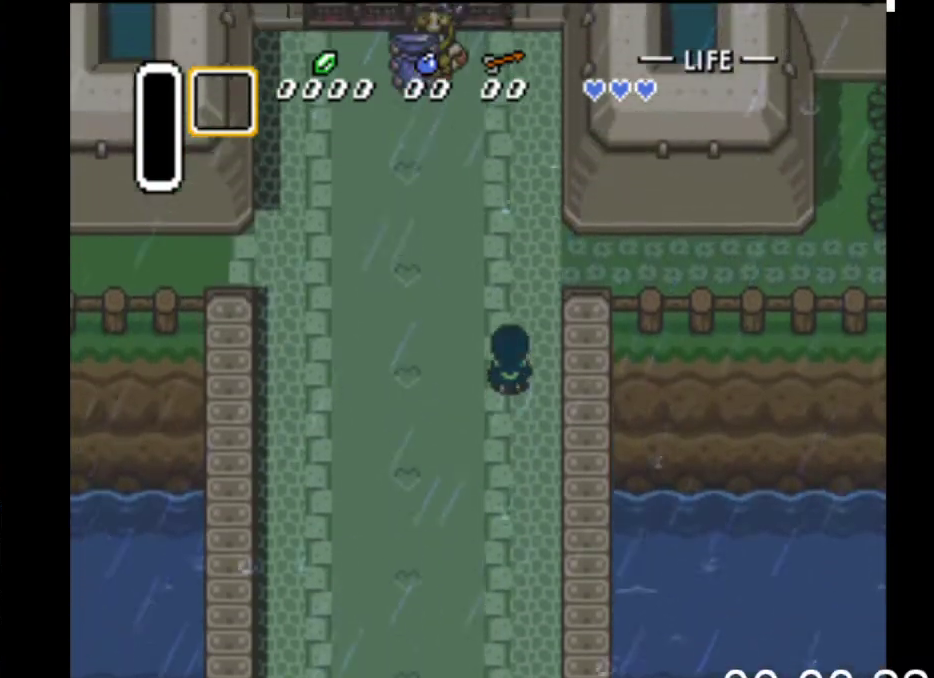
{"buttons": ["DPAD_UP", "DPAD_RIGHT"], "events": [[267, "DPAD_RIGHT", "down"]]}
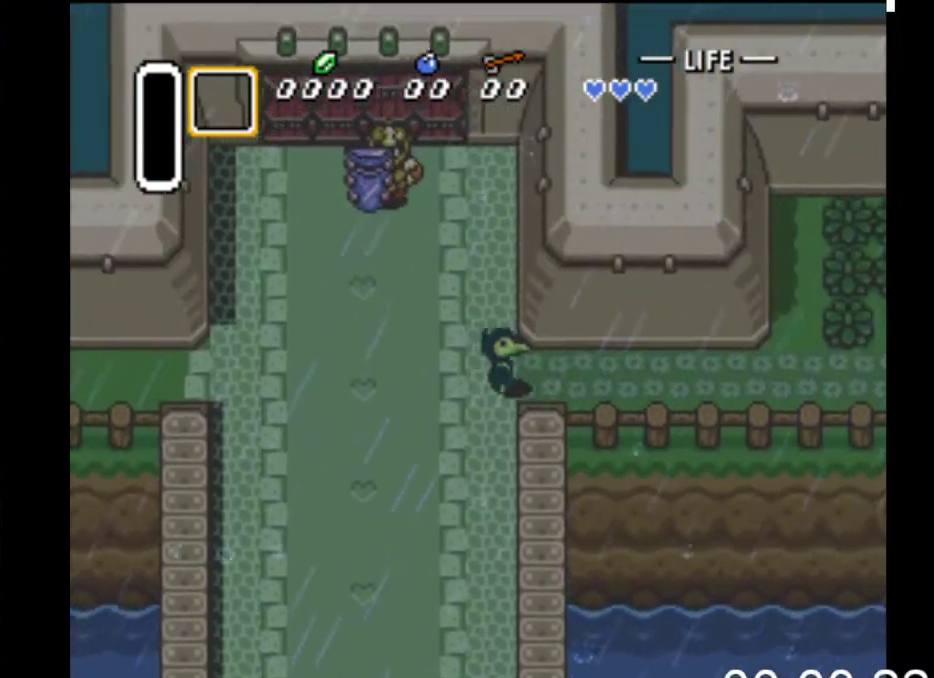
{"buttons": ["DPAD_RIGHT"], "events": [[33, "DPAD_UP", "up"]]}
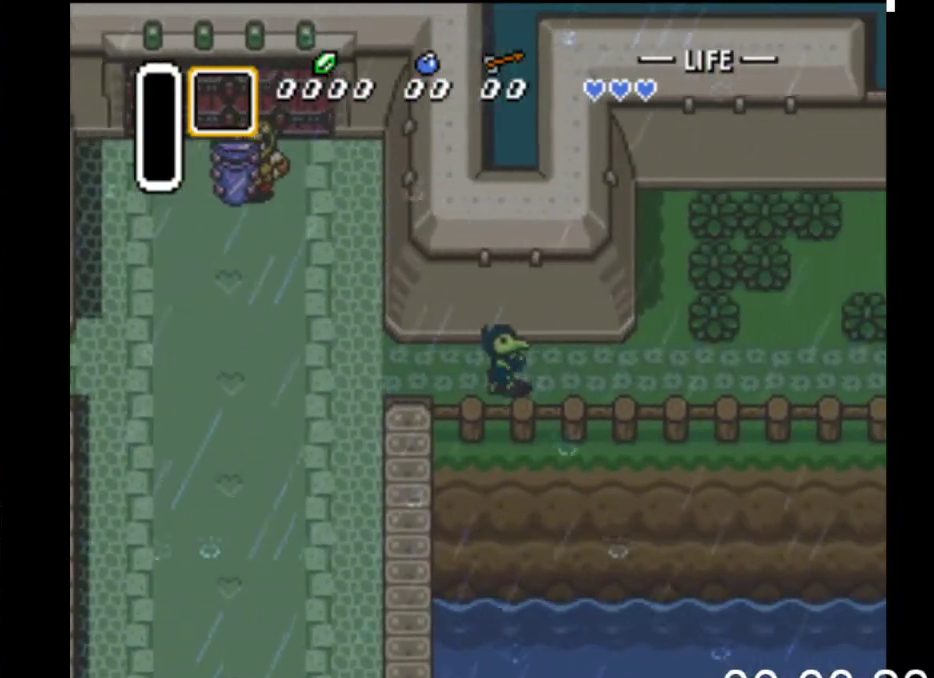
{"buttons": ["DPAD_RIGHT"], "events": []}
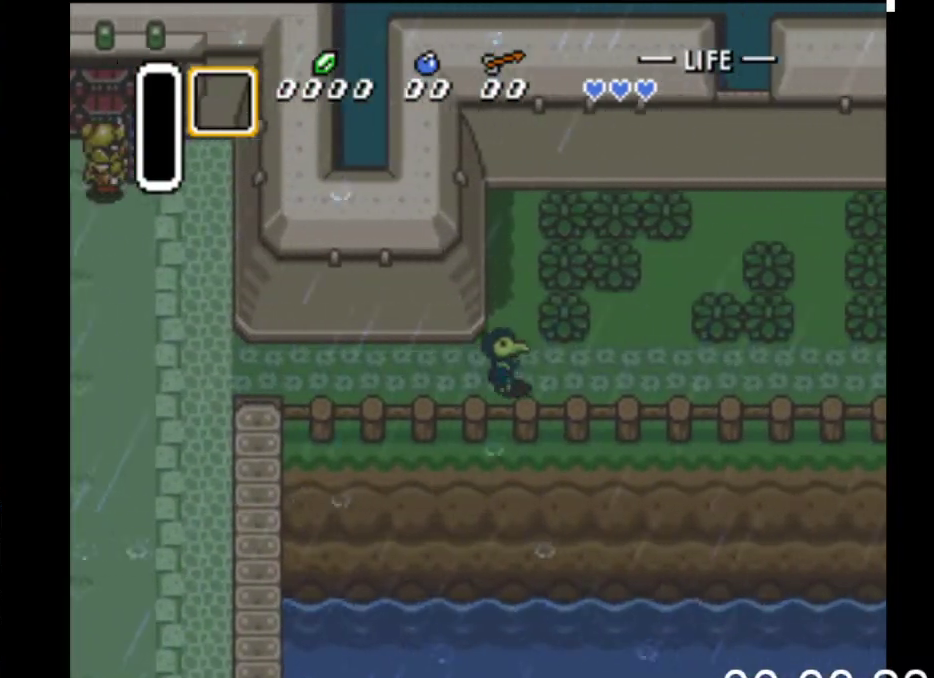
{"buttons": ["DPAD_UP", "DPAD_RIGHT"], "events": [[333, "DPAD_UP", "down"]]}
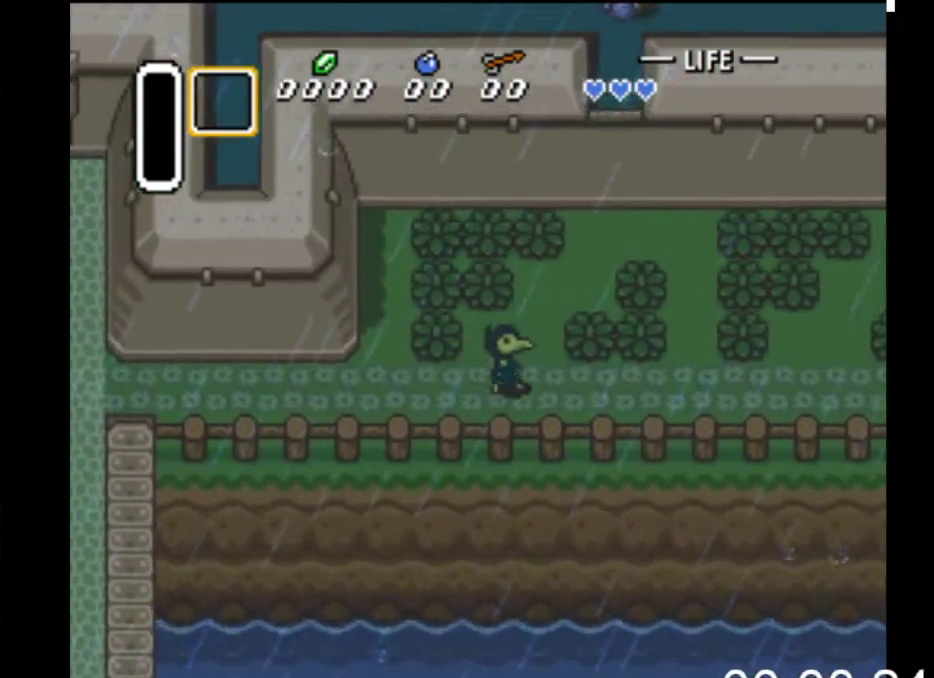
{"buttons": ["DPAD_UP", "DPAD_RIGHT"], "events": []}
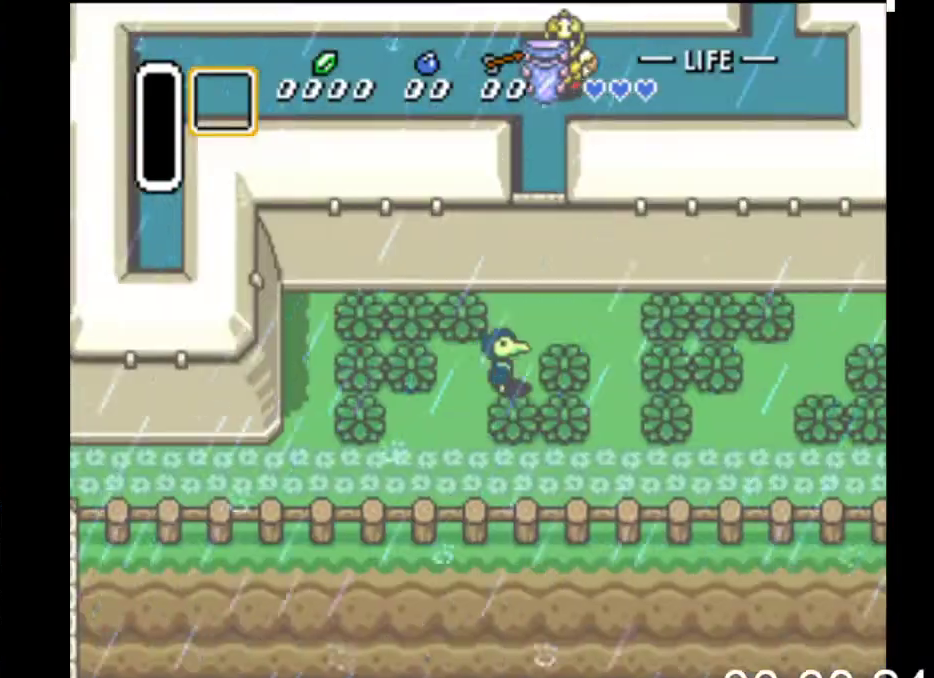
{"buttons": ["DPAD_RIGHT"], "events": [[367, "DPAD_UP", "up"]]}
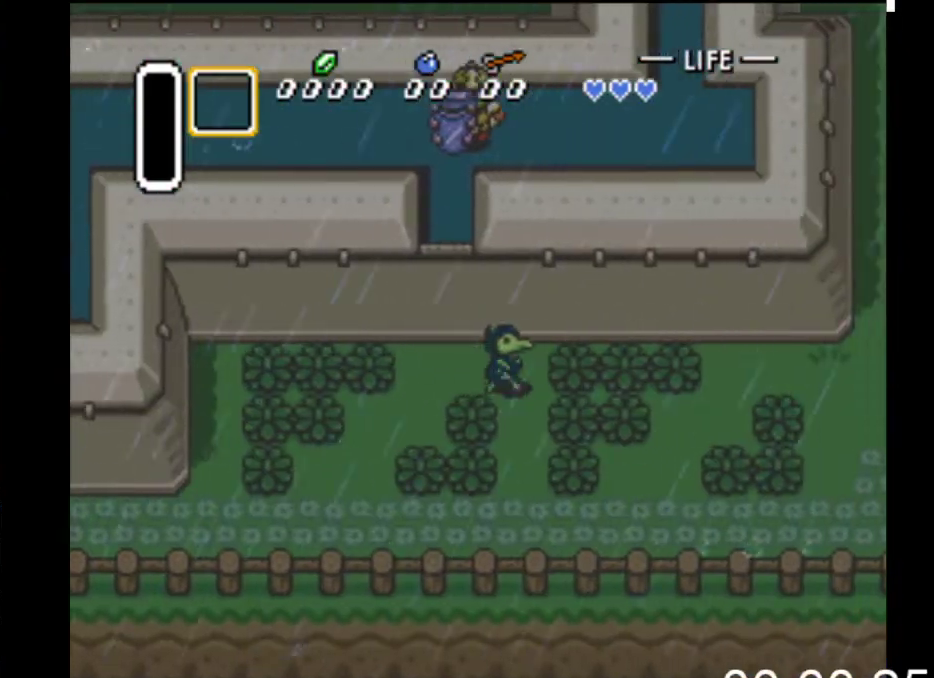
{"buttons": ["B", "DPAD_RIGHT"], "events": [[67, "B", "down"], [300, "B", "up"], [400, "B", "down"]]}
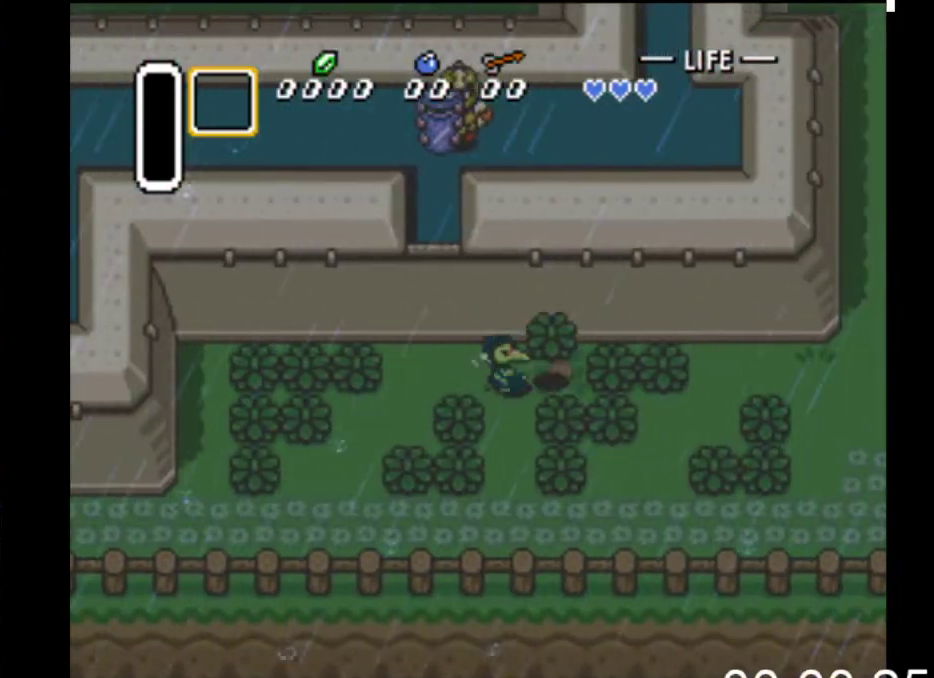
{"buttons": ["DPAD_RIGHT"], "events": [[133, "B", "up"], [367, "B", "down"], [467, "B", "up"]]}